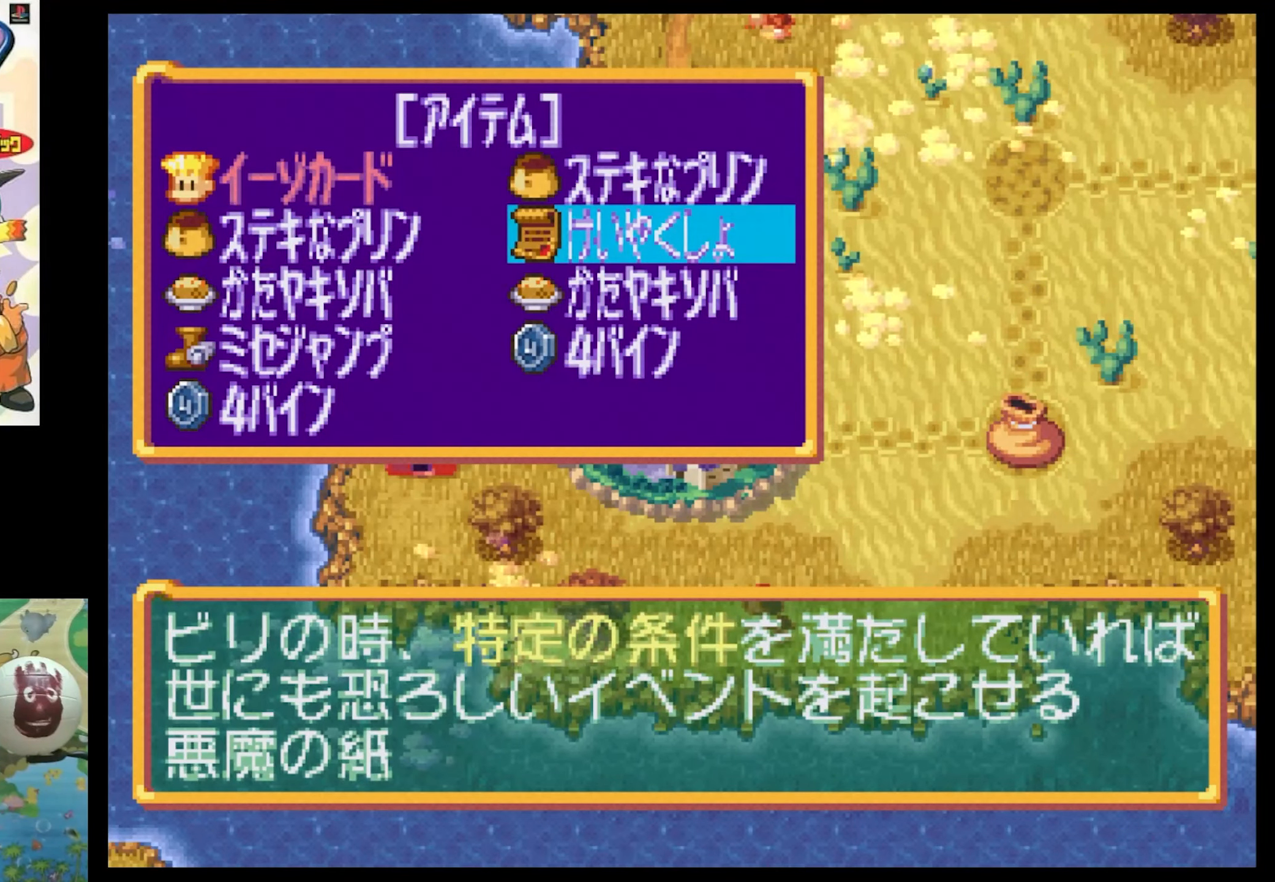
Gameplay with a controller (PlayStation layout); each line is a JSON object with the inputs held at the frame after it. "events" lists button and stick changes between this image and that frame as [ms after this image, input, new state], when the widget could be followed in between. Not read: L3 R3.
{"buttons": [], "events": [[267, "DPAD_LEFT", "down"], [383, "DPAD_LEFT", "up"], [417, "CROSS", "down"], [500, "CROSS", "up"]]}
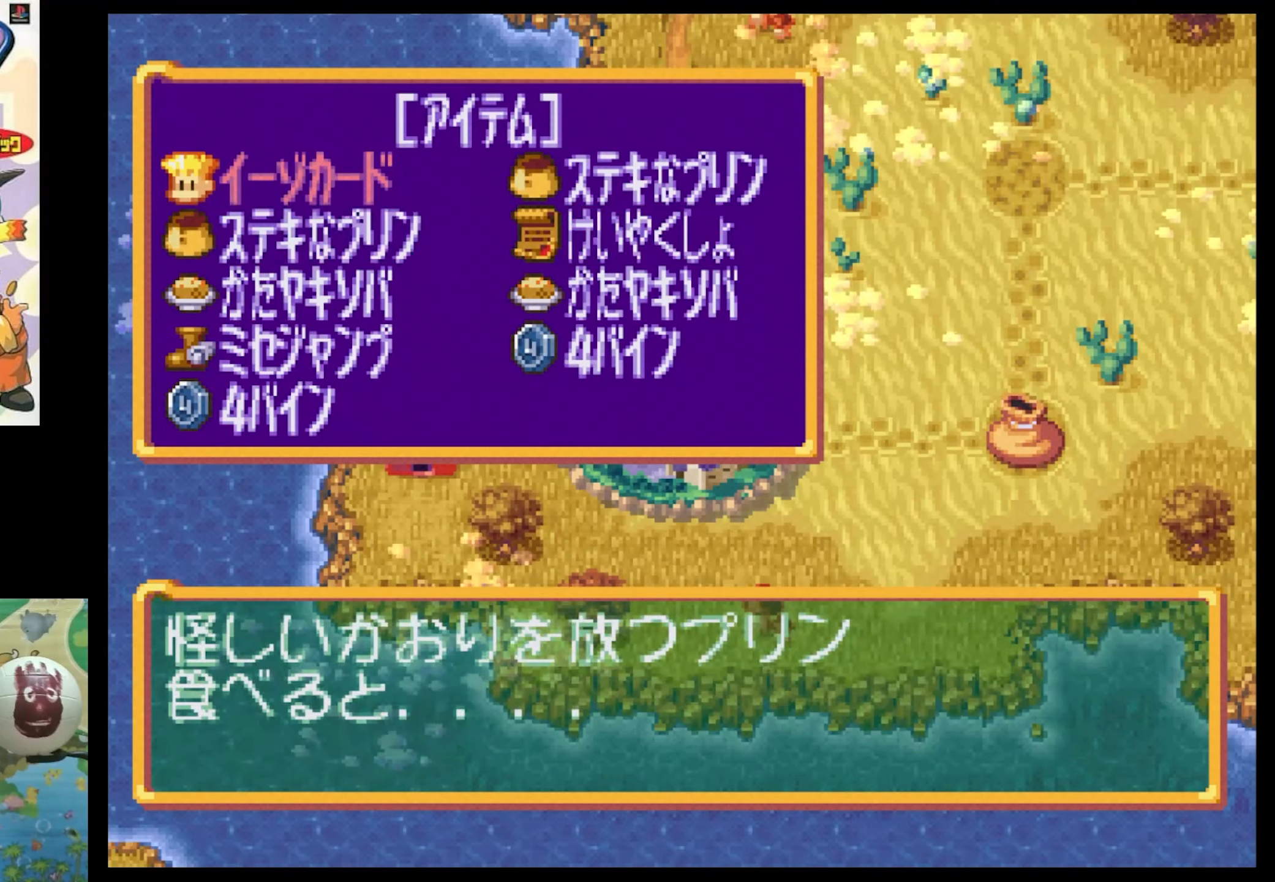
{"buttons": [], "events": []}
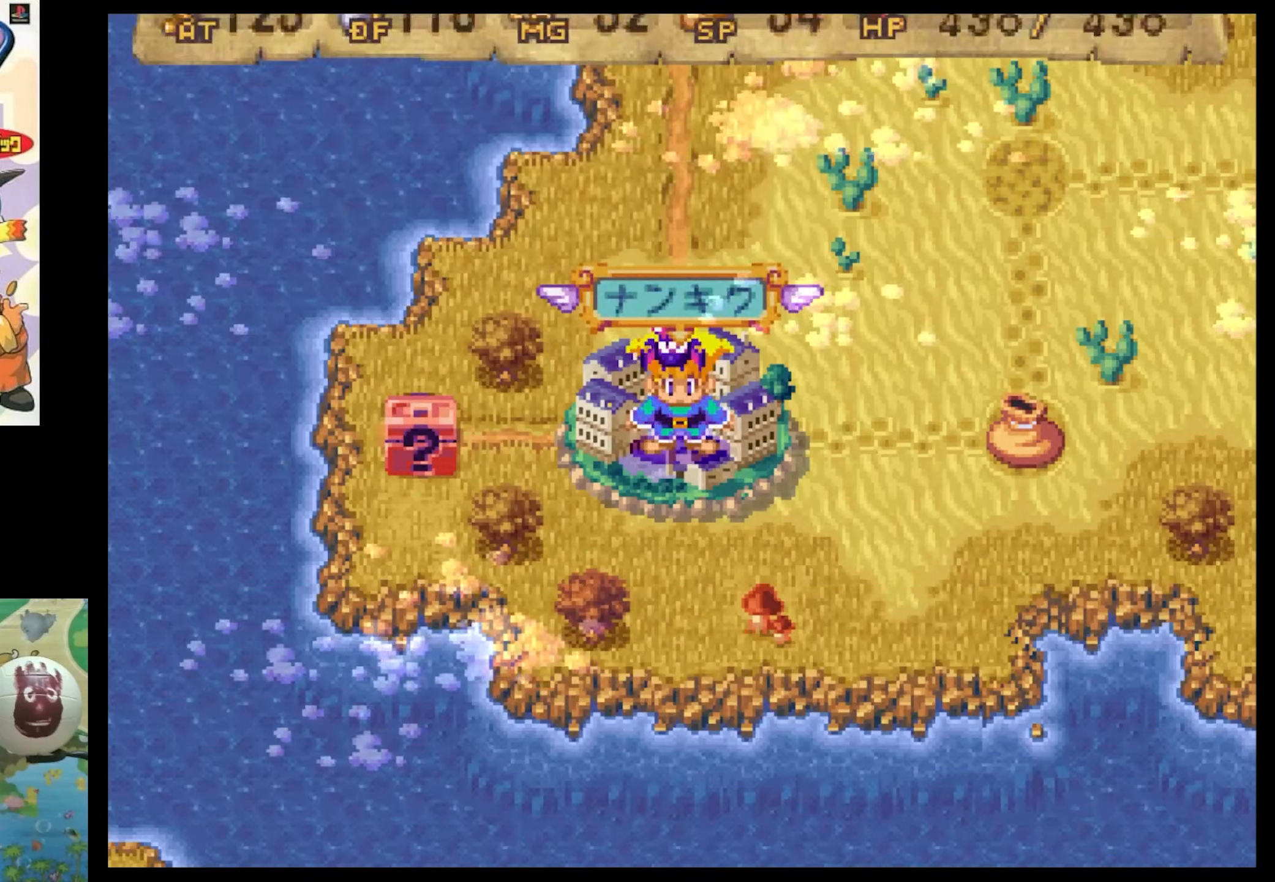
{"buttons": ["CIRCLE"], "events": [[100, "CIRCLE", "down"], [150, "CIRCLE", "up"], [317, "CIRCLE", "down"], [367, "CIRCLE", "up"], [483, "CIRCLE", "down"]]}
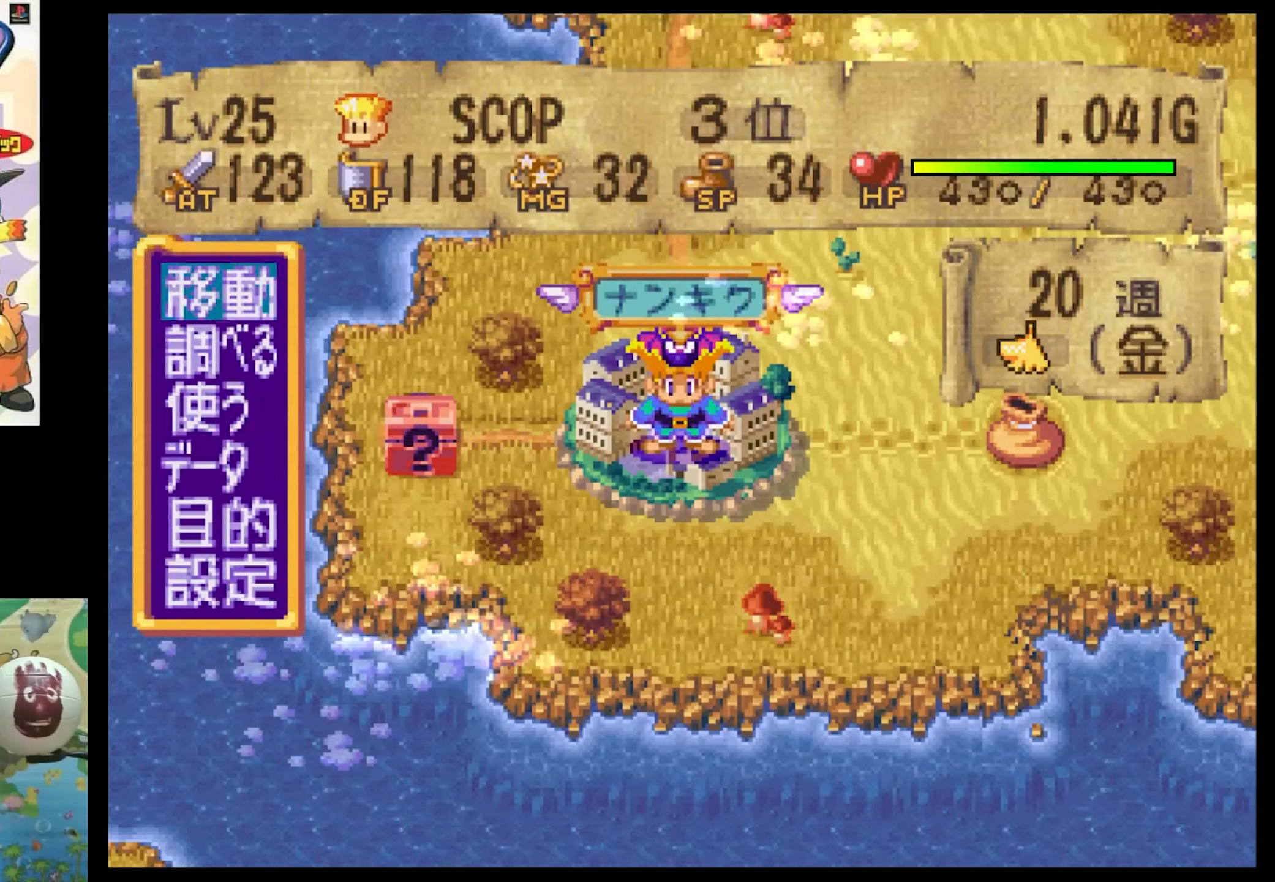
{"buttons": [], "events": [[50, "CIRCLE", "up"]]}
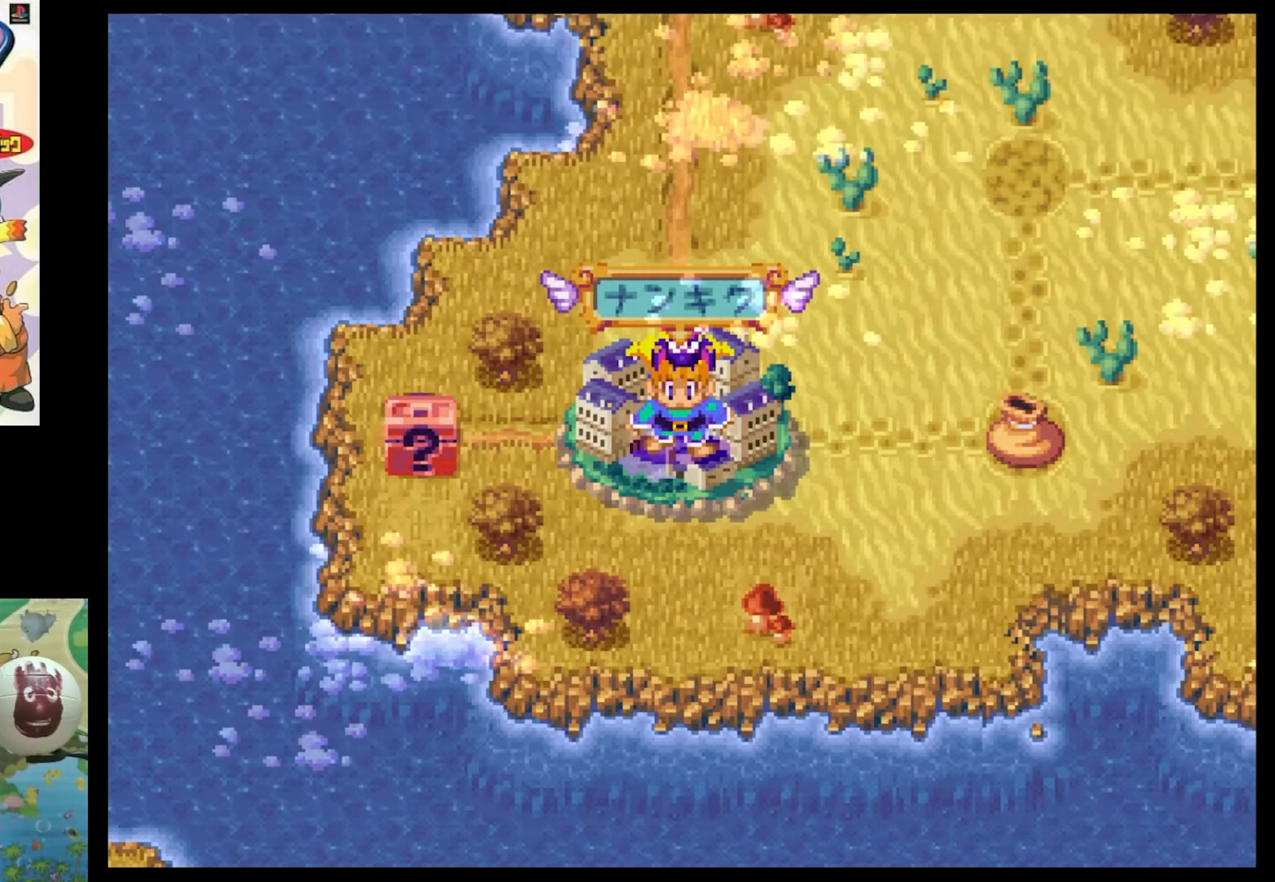
{"buttons": [], "events": []}
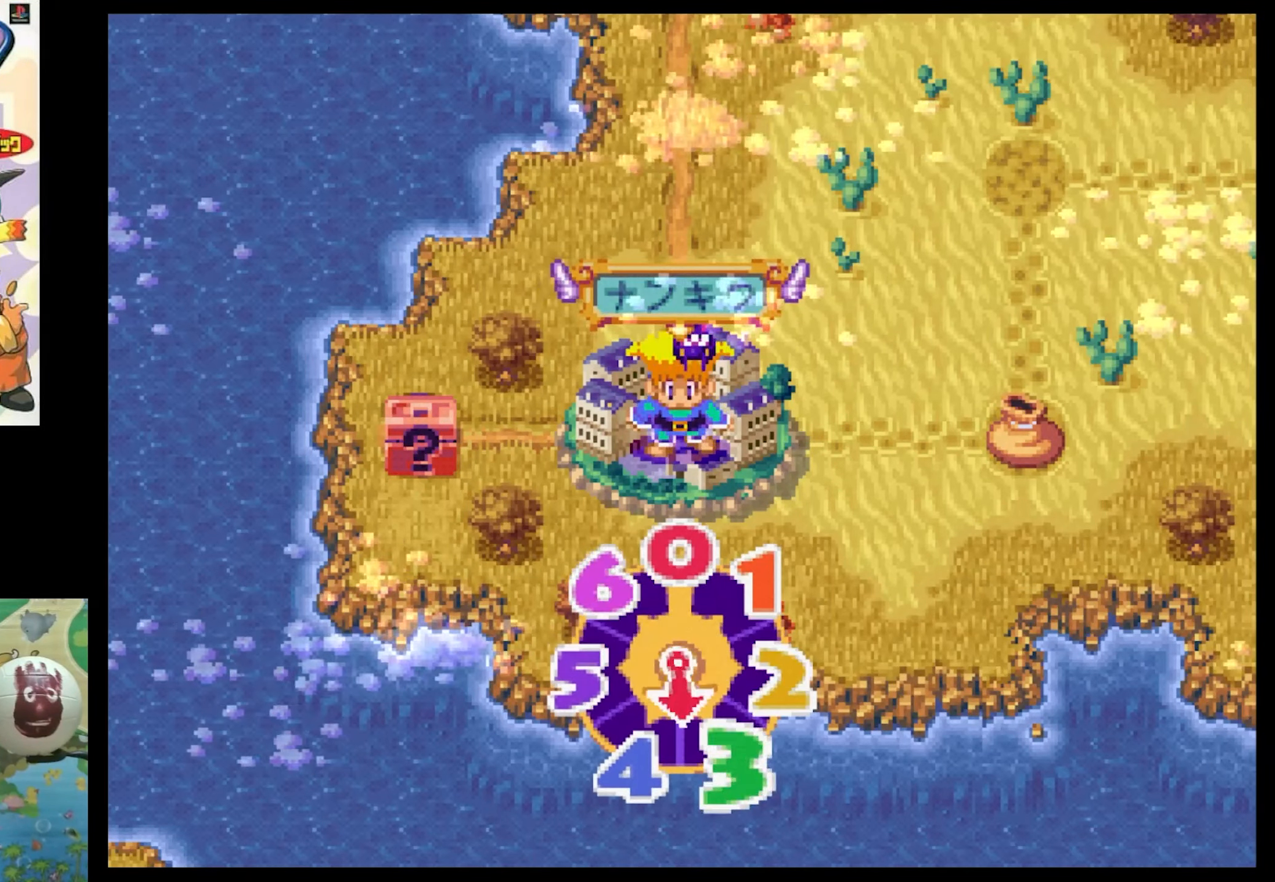
{"buttons": [], "events": []}
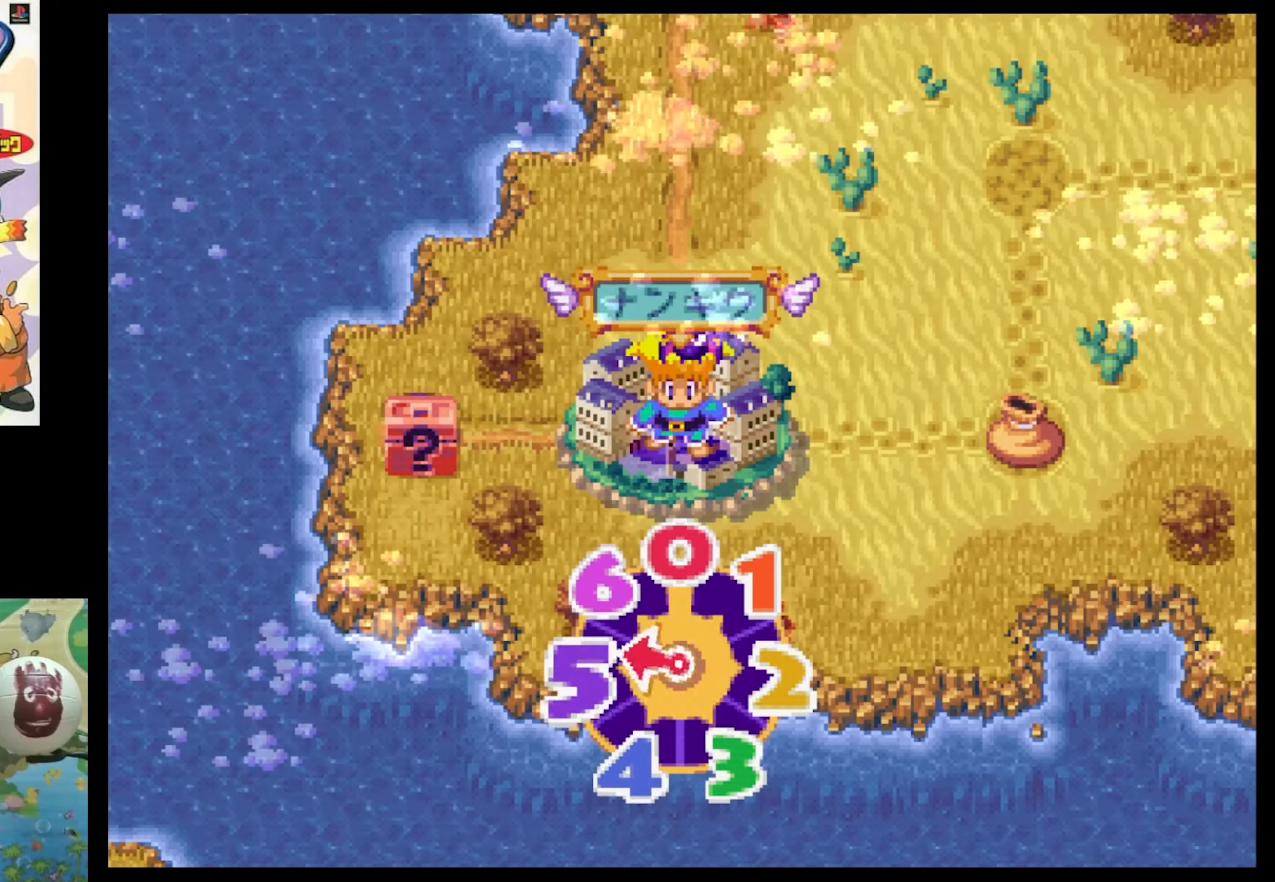
{"buttons": [], "events": []}
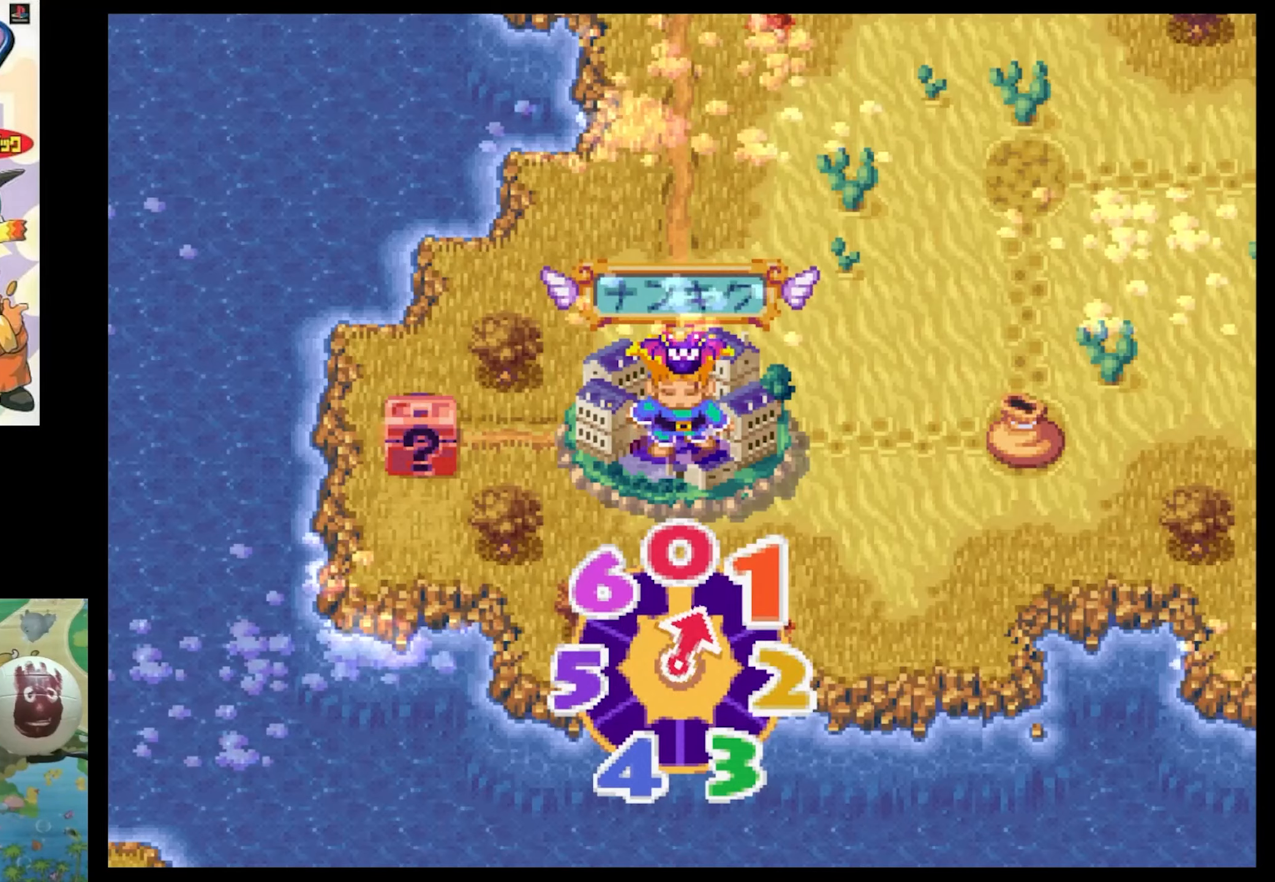
{"buttons": [], "events": []}
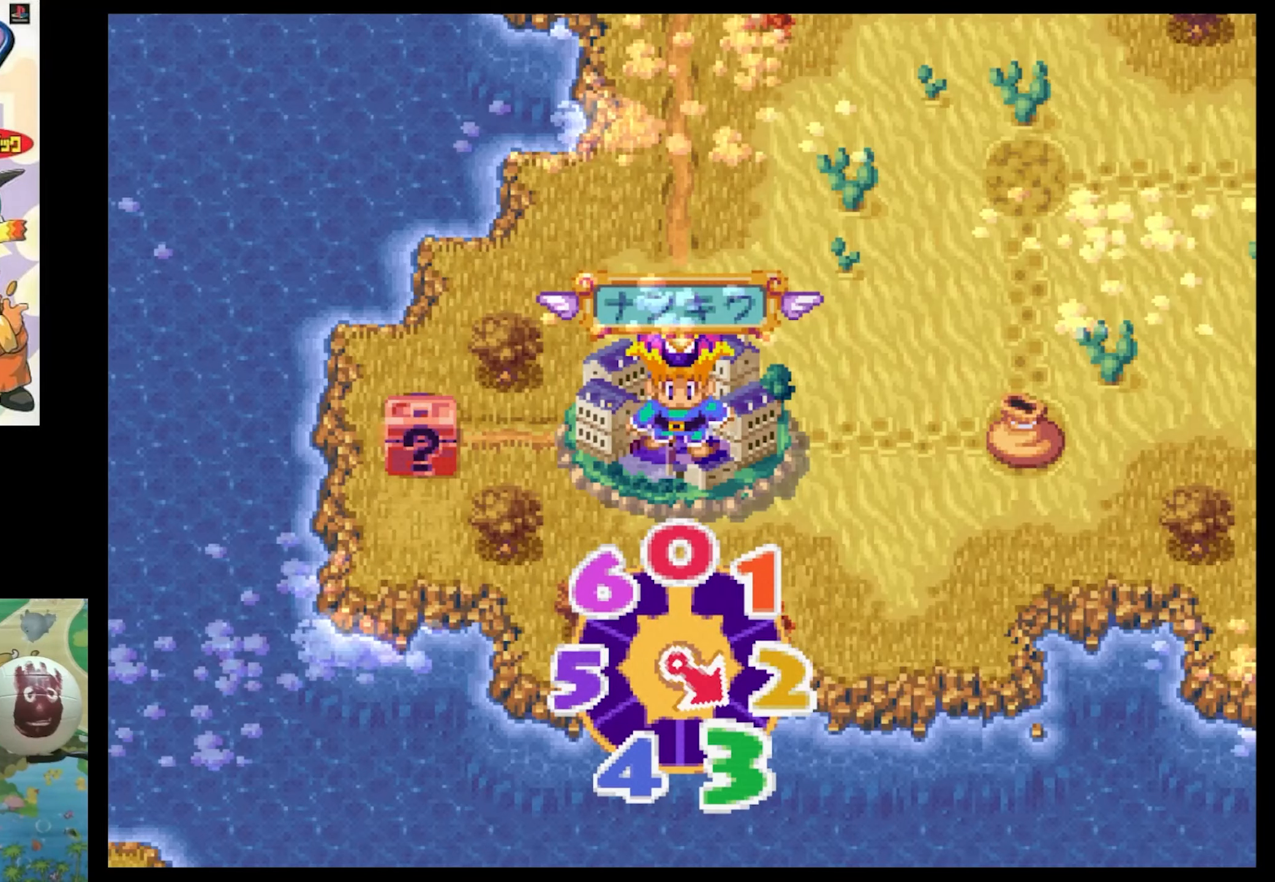
{"buttons": ["CIRCLE"], "events": [[250, "CIRCLE", "down"], [384, "CIRCLE", "up"], [450, "CIRCLE", "down"]]}
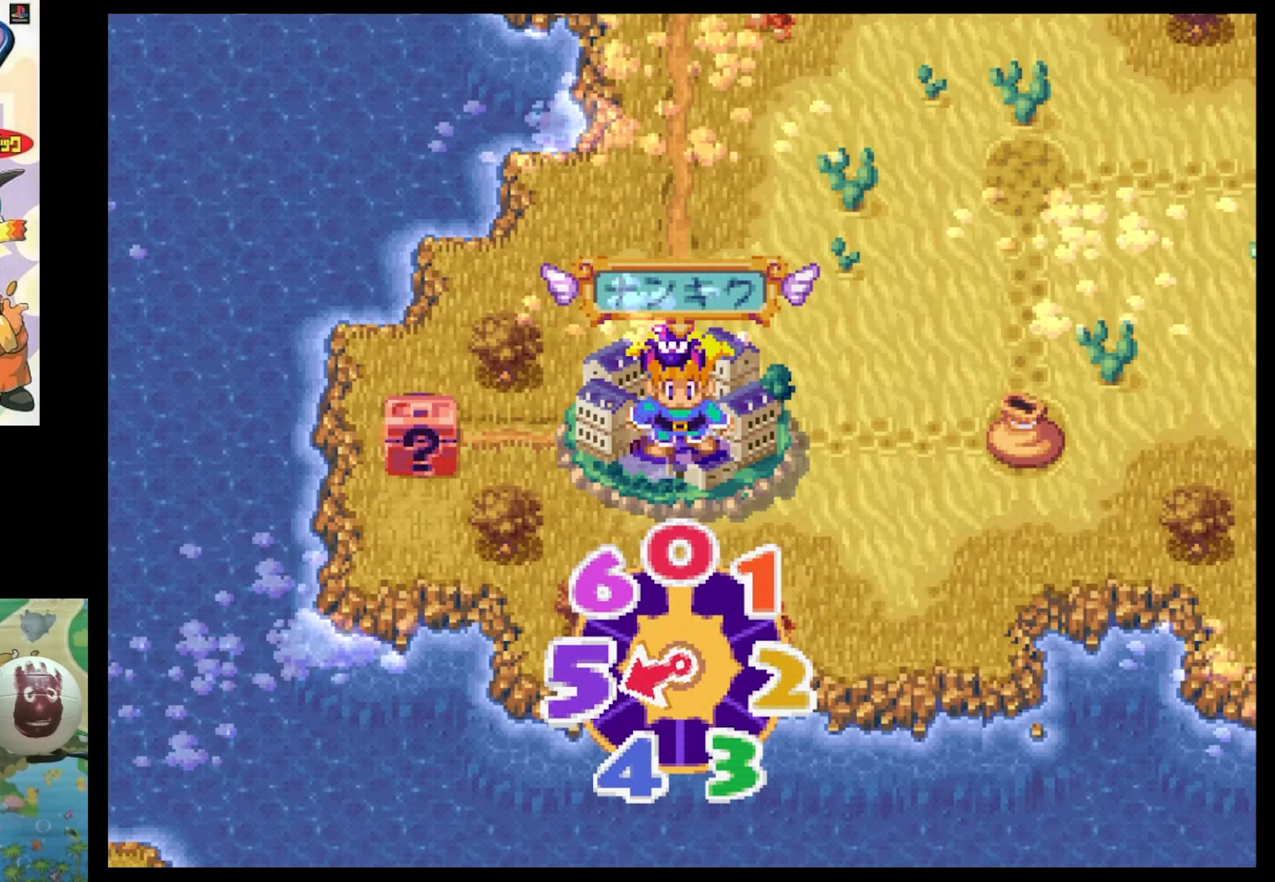
{"buttons": [], "events": [[67, "CIRCLE", "up"], [167, "CIRCLE", "down"], [250, "CIRCLE", "up"], [350, "CIRCLE", "down"], [484, "CIRCLE", "up"]]}
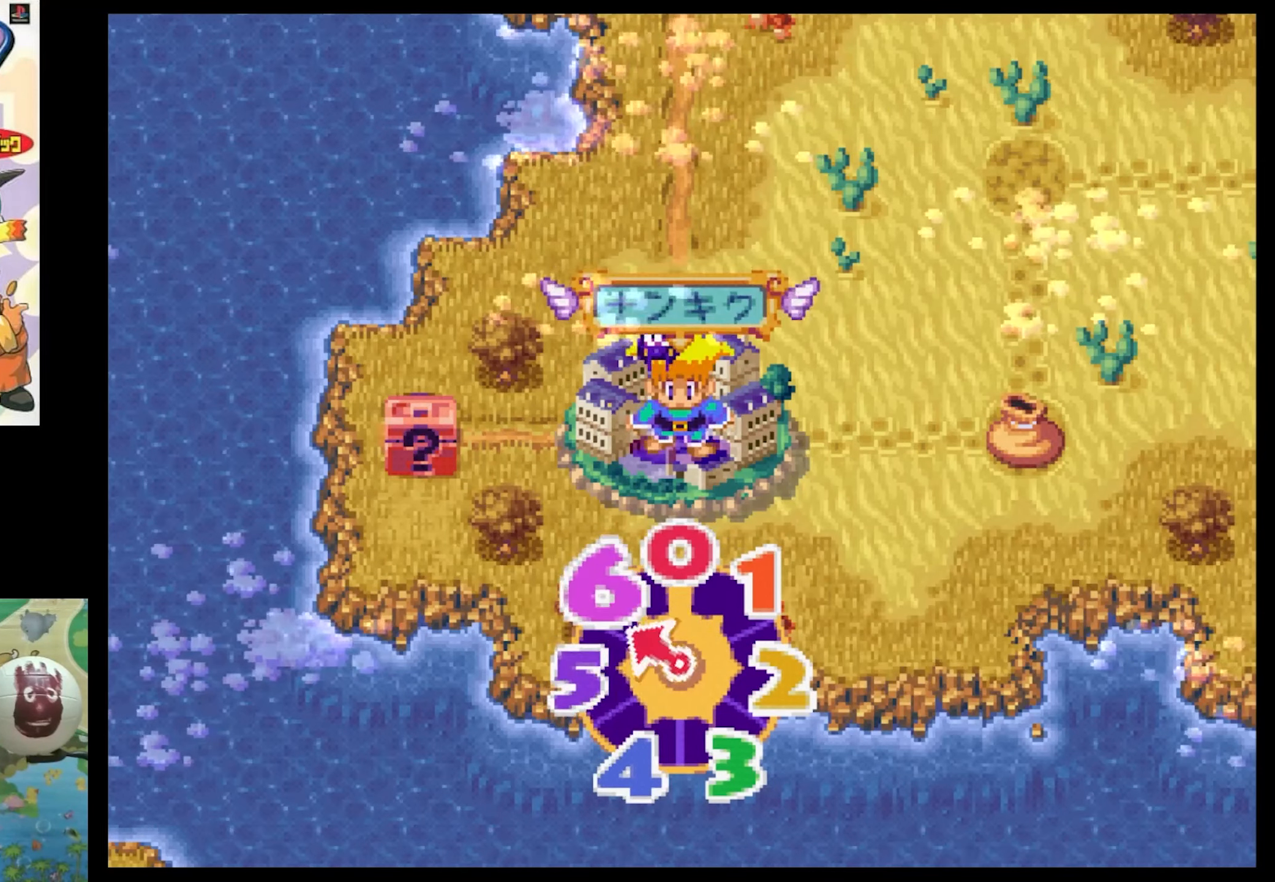
{"buttons": ["CIRCLE"], "events": [[50, "CIRCLE", "down"], [217, "CIRCLE", "up"], [384, "CIRCLE", "down"]]}
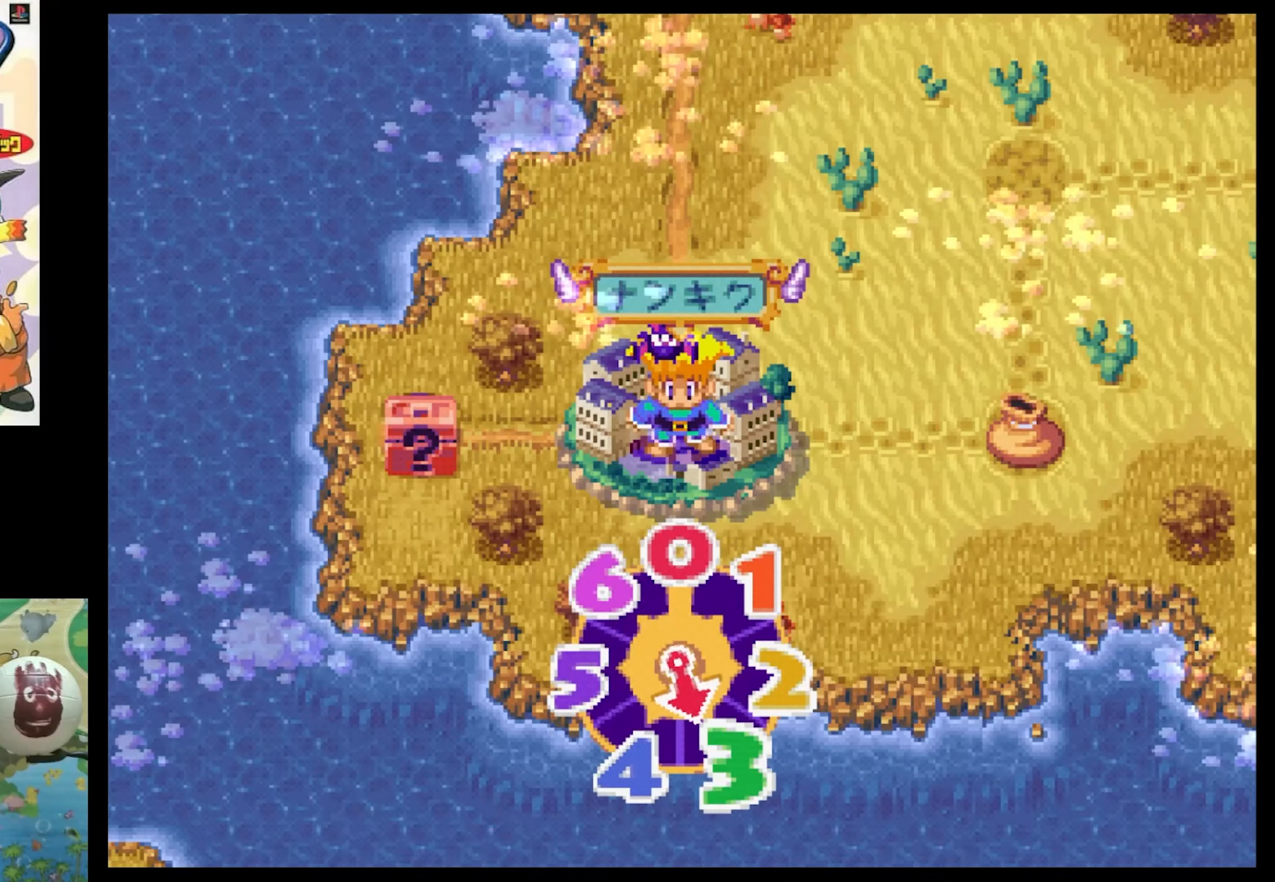
{"buttons": [], "events": [[367, "CIRCLE", "up"]]}
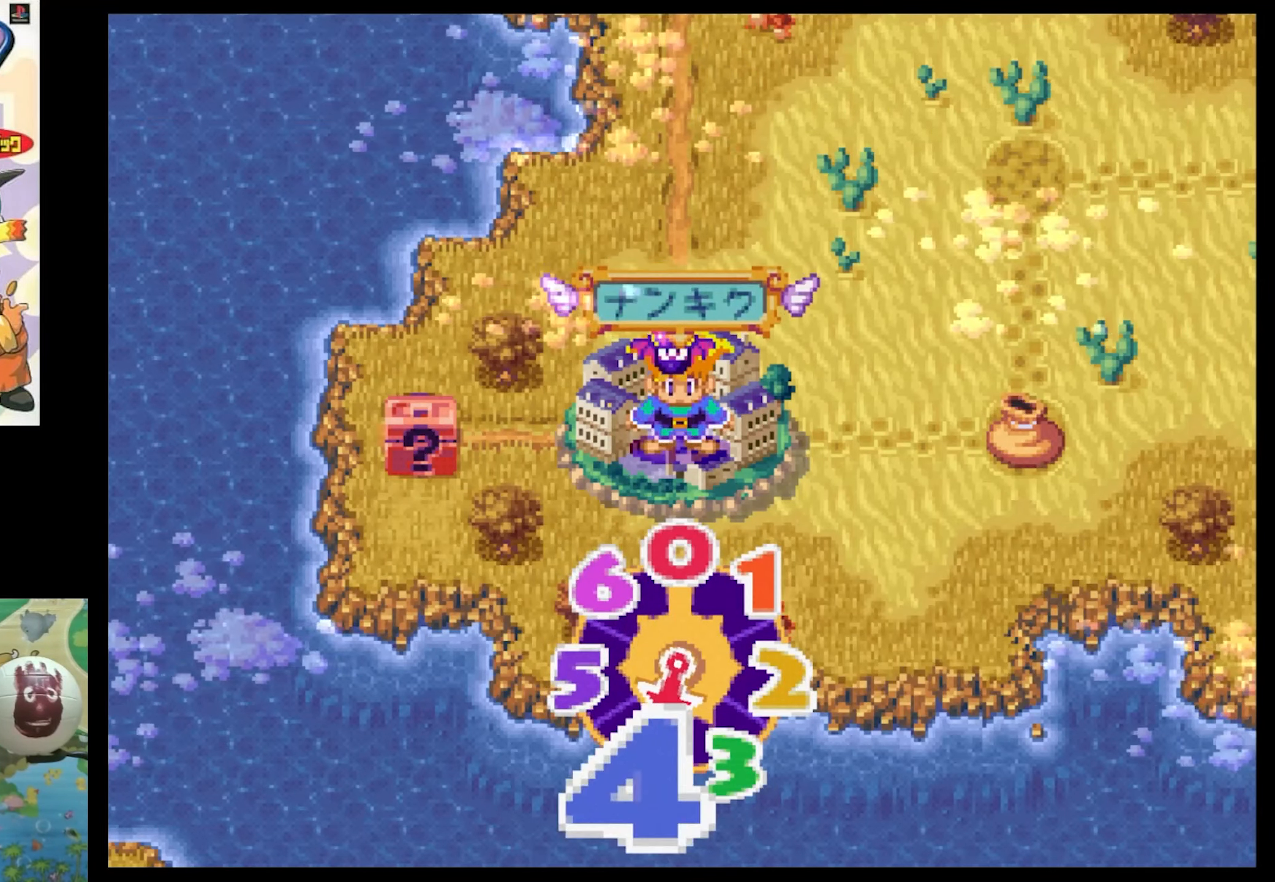
{"buttons": [], "events": [[84, "DPAD_UP", "down"], [417, "DPAD_UP", "up"]]}
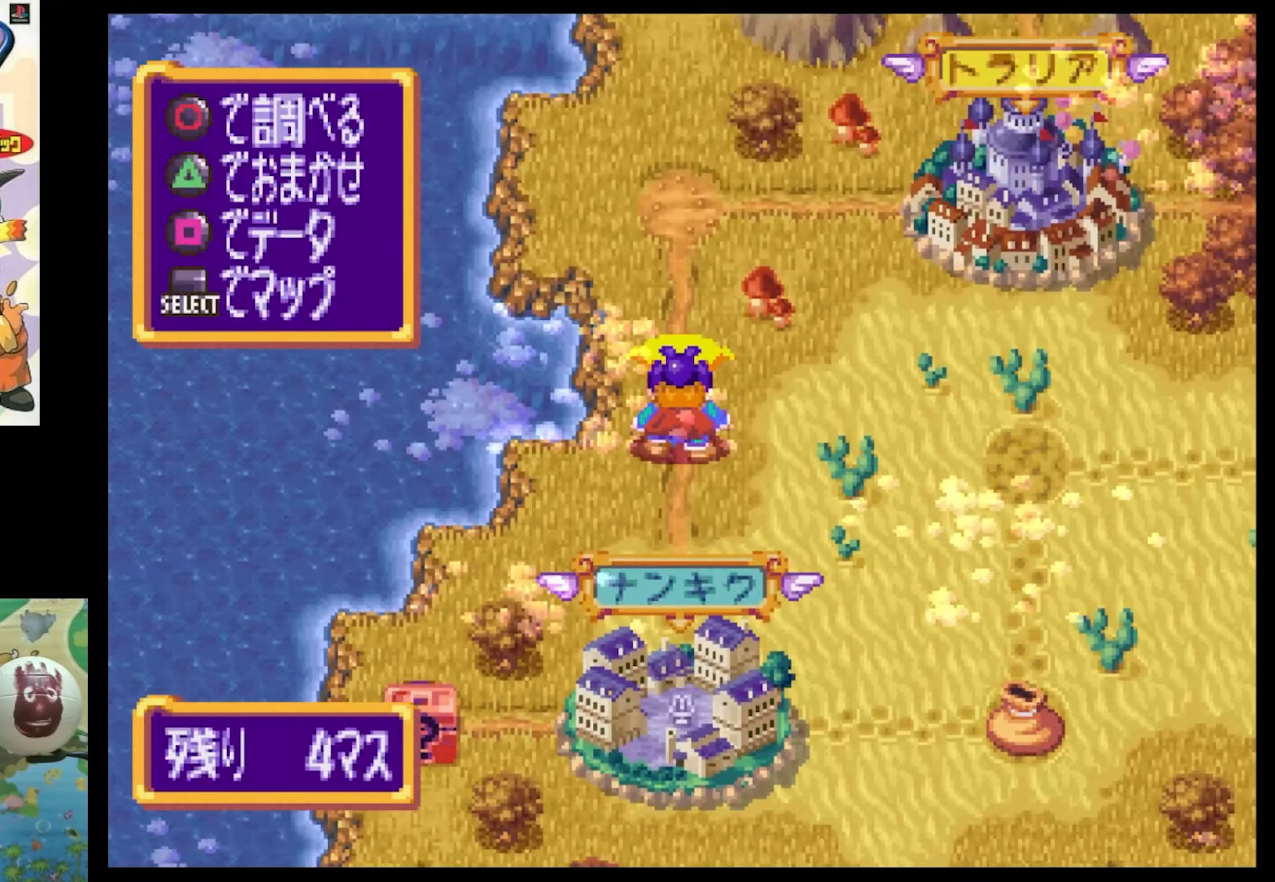
{"buttons": ["DPAD_UP"], "events": [[134, "DPAD_RIGHT", "down"], [284, "DPAD_RIGHT", "up"], [400, "DPAD_UP", "down"]]}
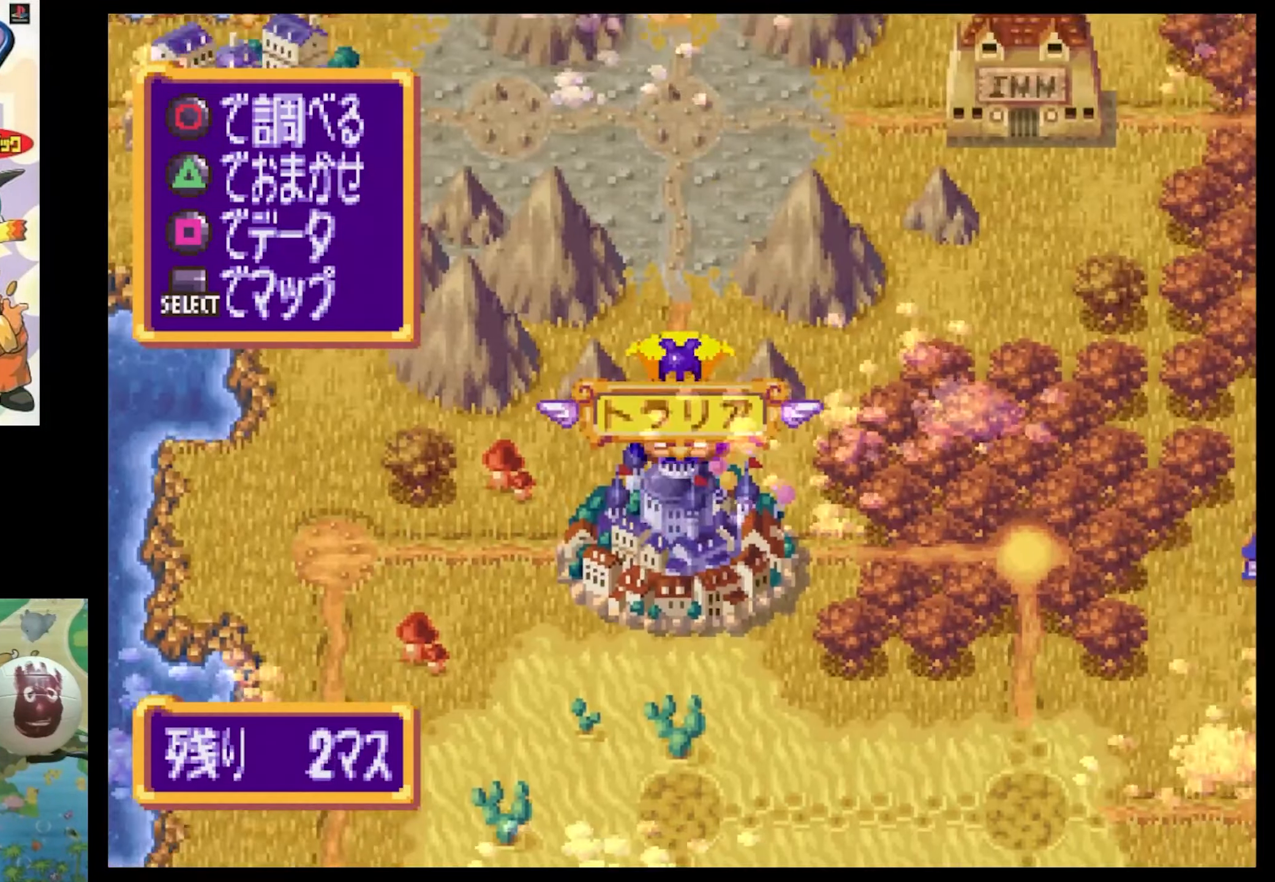
{"buttons": [], "events": [[67, "DPAD_UP", "up"], [400, "DPAD_LEFT", "down"], [484, "DPAD_LEFT", "up"]]}
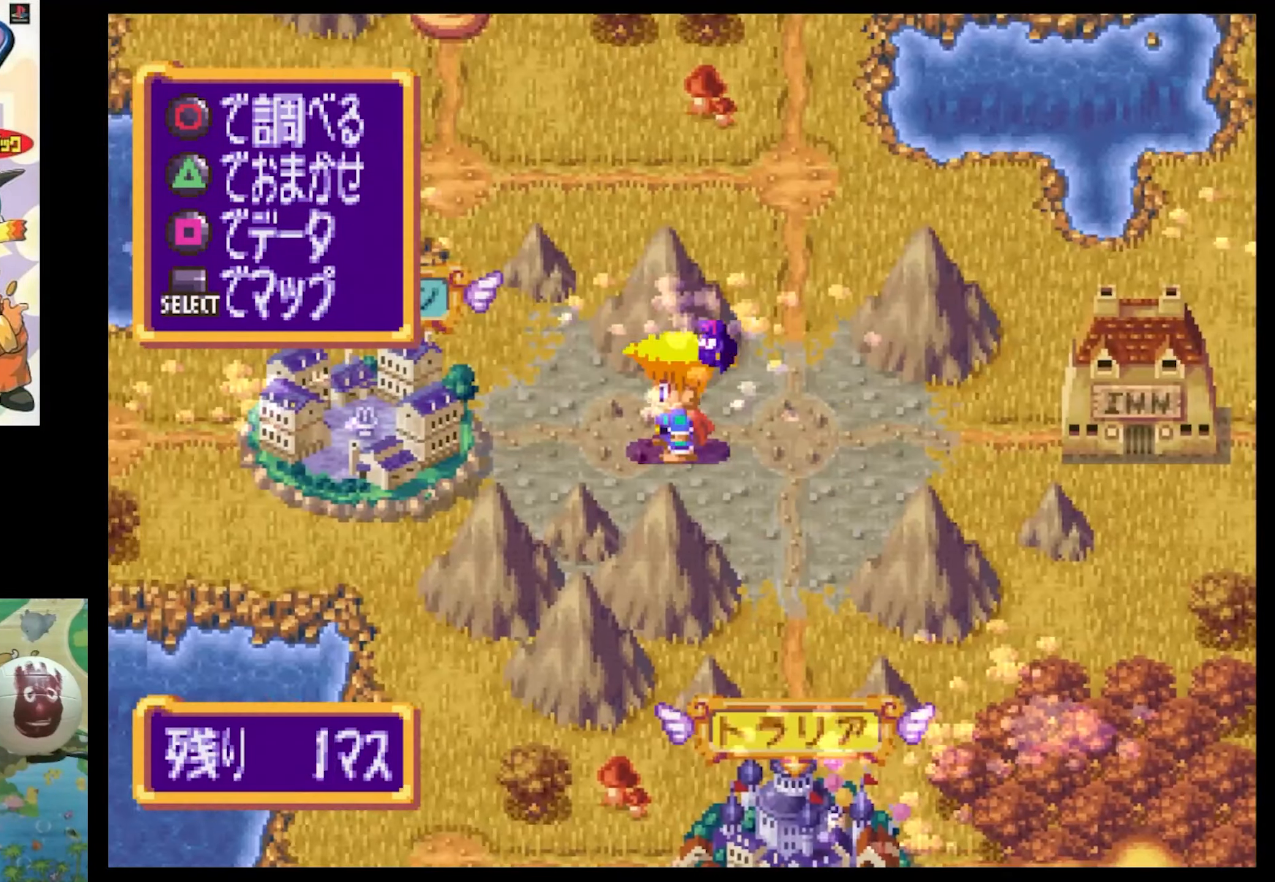
{"buttons": [], "events": []}
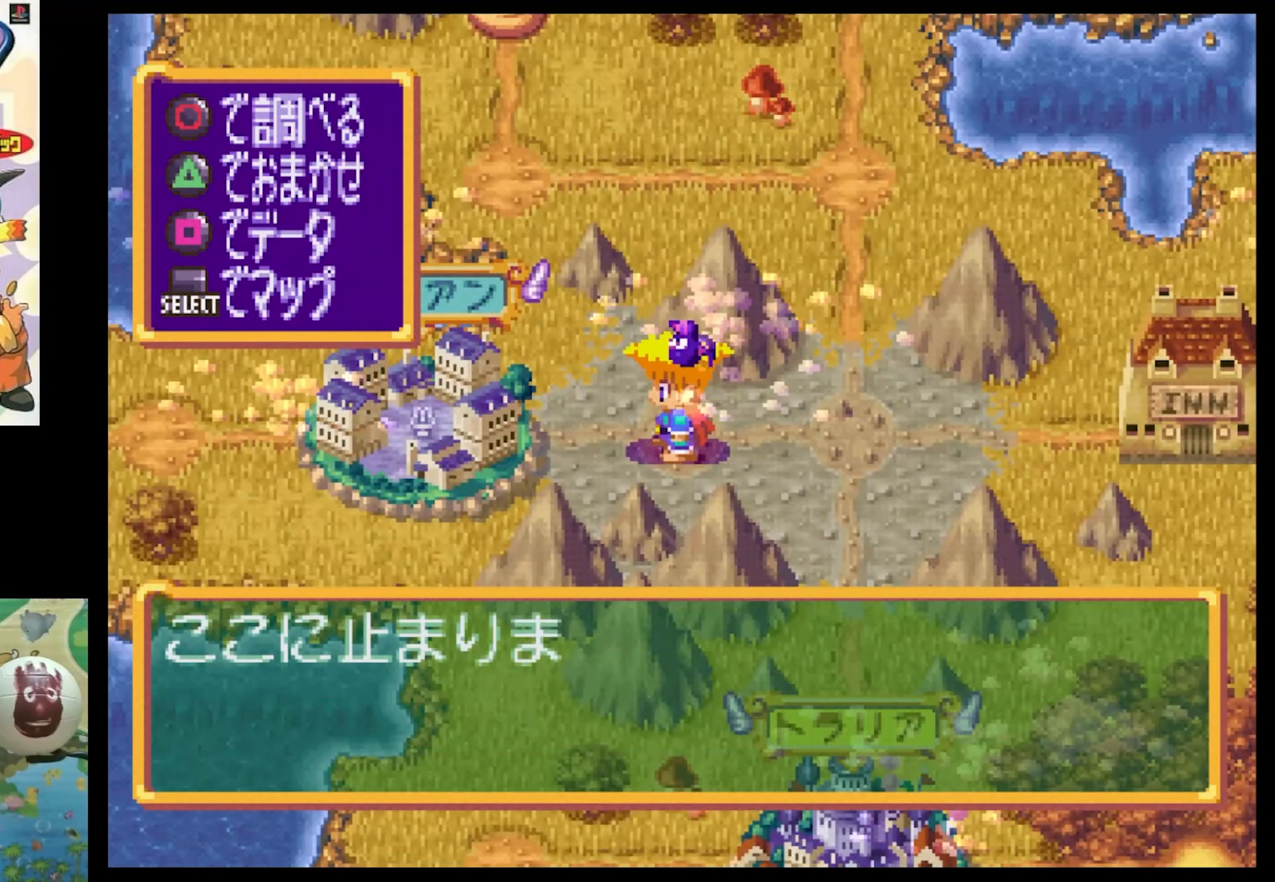
{"buttons": ["CIRCLE"], "events": [[450, "CIRCLE", "down"]]}
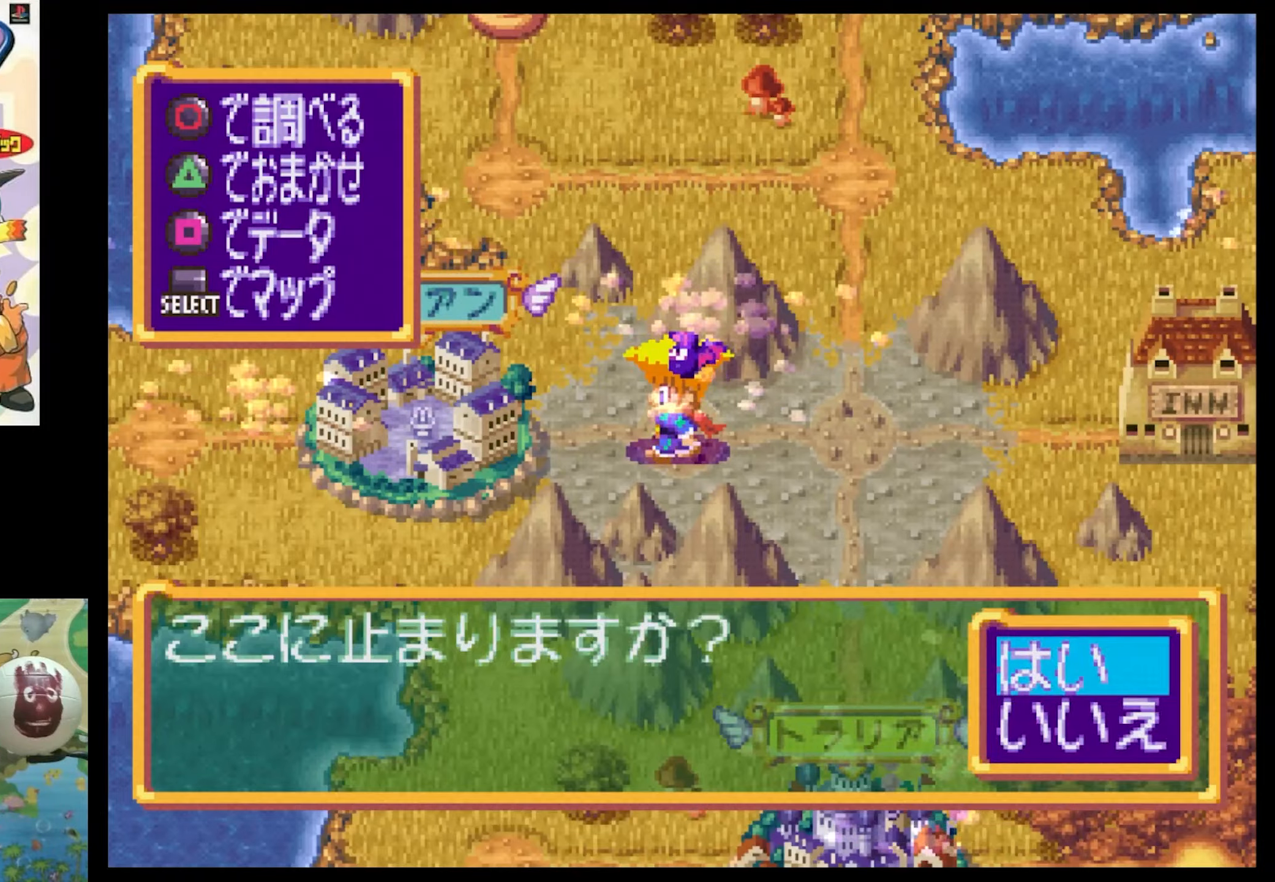
{"buttons": [], "events": [[33, "CIRCLE", "up"], [116, "CIRCLE", "down"], [250, "CIRCLE", "up"]]}